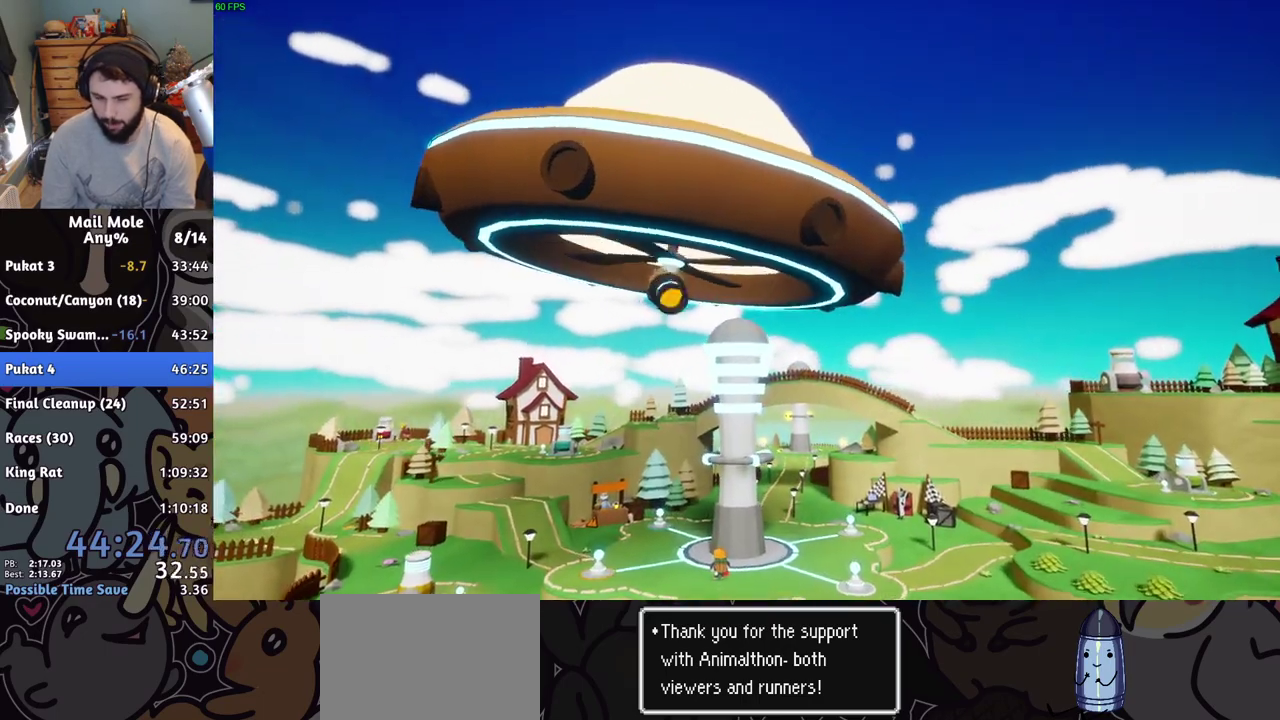
Gameplay with a controller (PlayStation layout); each line is a JSON object with the inputs held at the frame after it. "events" lists button and stick changes between this image and that frame as [ms after this image, input, new state], when the widget could be followed in between. Not read: L1 L3 R1 R3.
{"buttons": ["CROSS"], "left_stick": "center", "right_stick": "center", "events": [[50, "CROSS", "up"], [133, "CROSS", "down"], [200, "CROSS", "up"], [300, "CROSS", "down"], [384, "CROSS", "up"], [484, "CROSS", "down"]]}
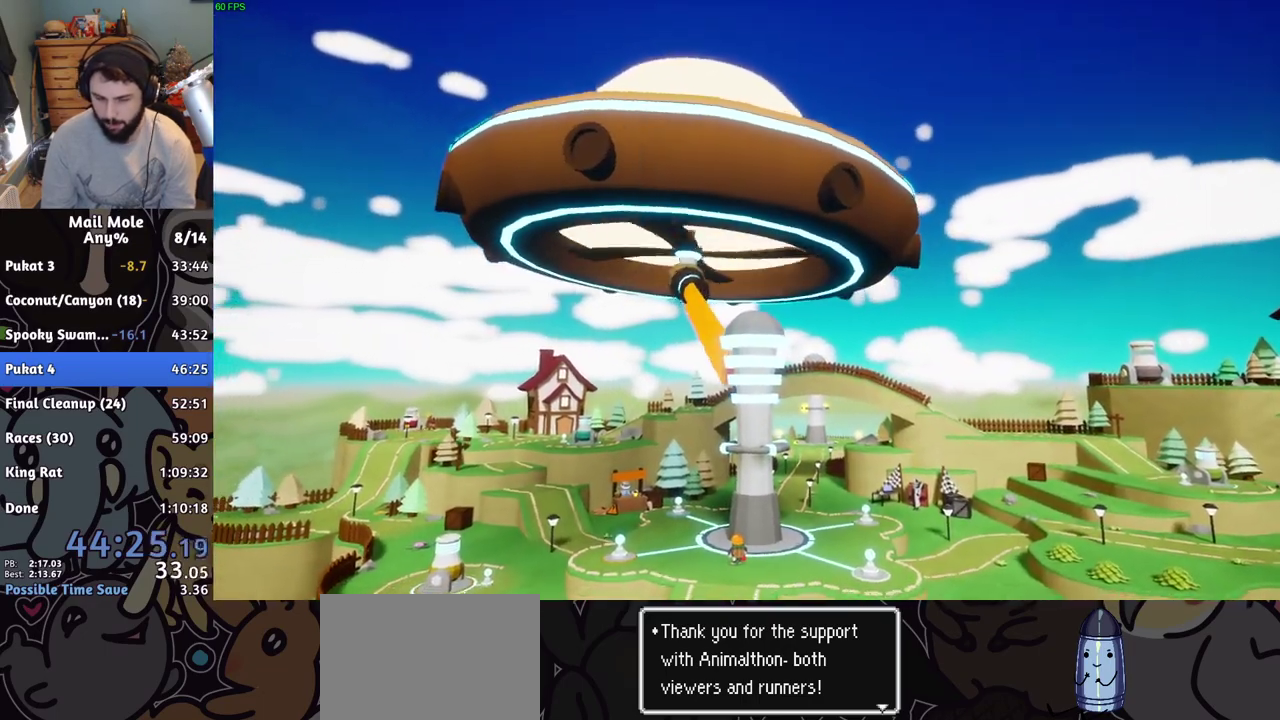
{"buttons": ["CROSS"], "left_stick": "center", "right_stick": "center", "events": [[50, "CROSS", "up"], [151, "CROSS", "down"], [217, "CROSS", "up"], [334, "CROSS", "down"], [401, "CROSS", "up"], [501, "CROSS", "down"]]}
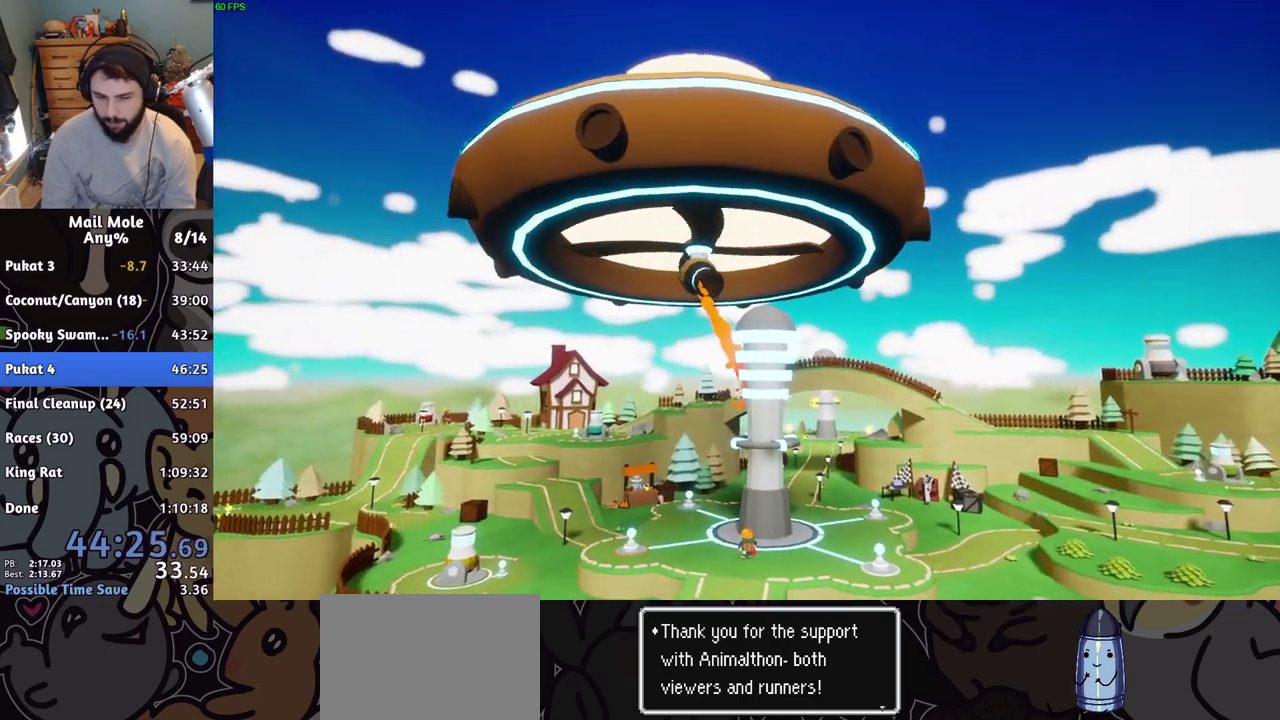
{"buttons": [], "left_stick": "center", "right_stick": "center", "events": [[83, "CROSS", "up"], [167, "CROSS", "down"], [250, "CROSS", "up"], [350, "CROSS", "down"], [434, "CROSS", "up"]]}
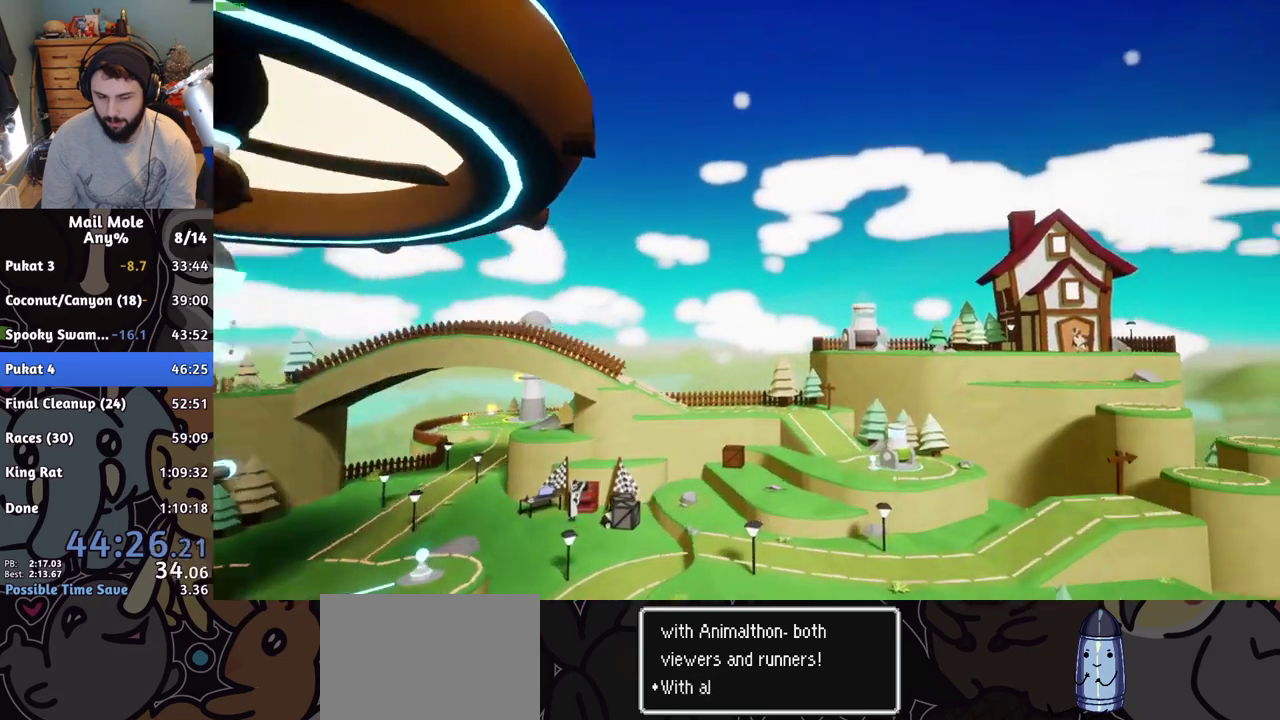
{"buttons": [], "left_stick": "center", "right_stick": "center", "events": [[17, "CROSS", "down"], [100, "CROSS", "up"], [184, "CROSS", "down"], [267, "CROSS", "up"], [351, "CROSS", "down"], [451, "CROSS", "up"]]}
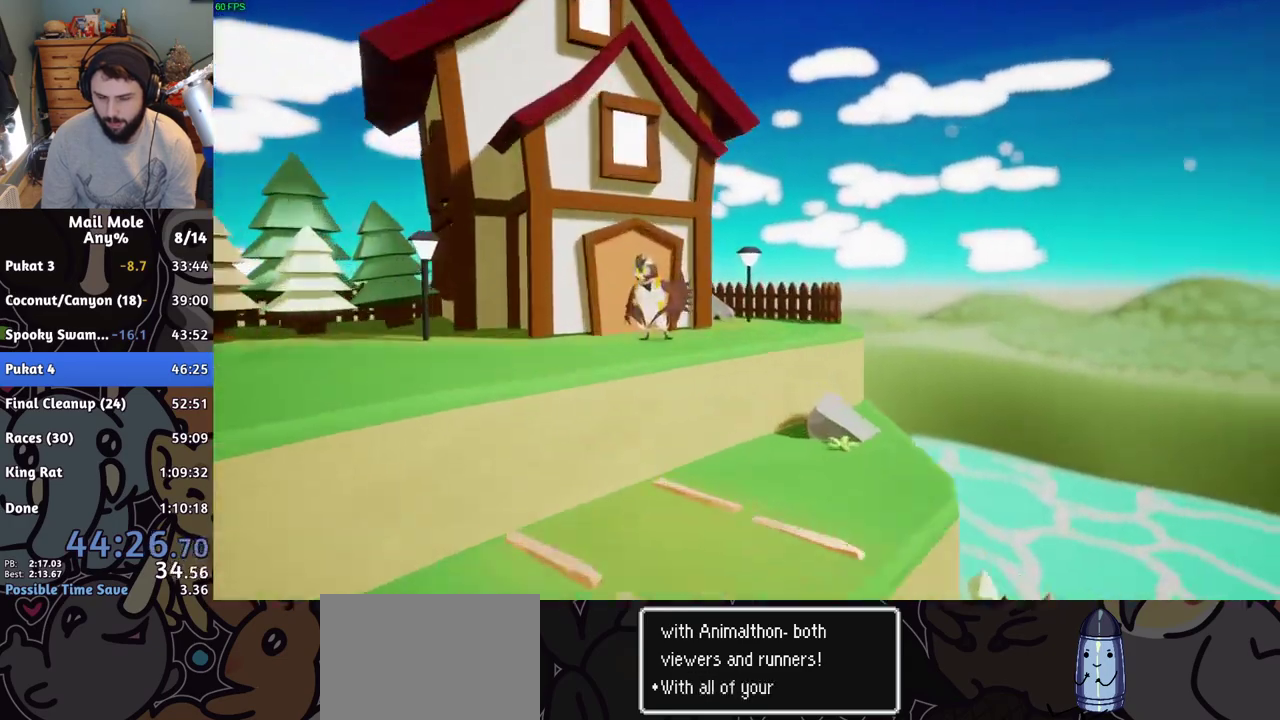
{"buttons": [], "left_stick": "center", "right_stick": "center", "events": [[33, "CROSS", "down"], [100, "CROSS", "up"], [200, "CROSS", "down"], [267, "CROSS", "up"], [367, "CROSS", "down"], [434, "CROSS", "up"]]}
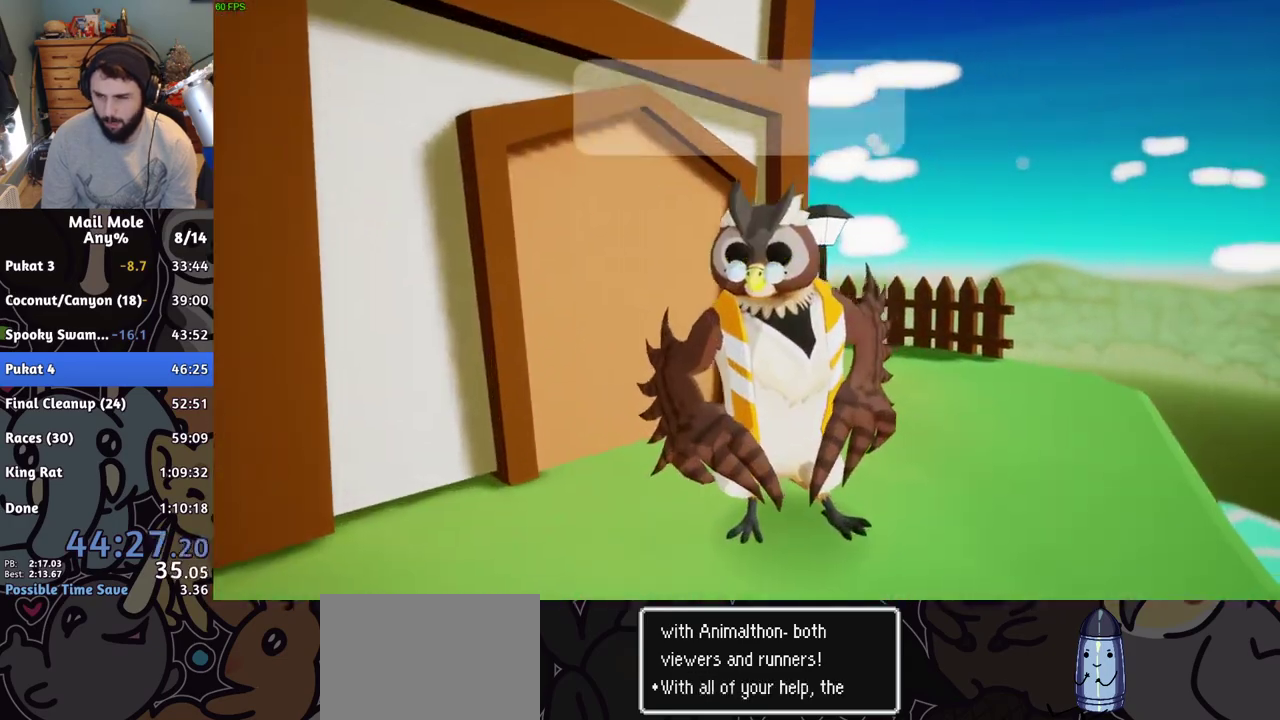
{"buttons": ["CROSS"], "left_stick": "center", "right_stick": "center", "events": [[17, "CROSS", "down"], [84, "CROSS", "up"], [167, "CROSS", "down"], [251, "CROSS", "up"], [334, "CROSS", "down"], [401, "CROSS", "up"], [484, "CROSS", "down"]]}
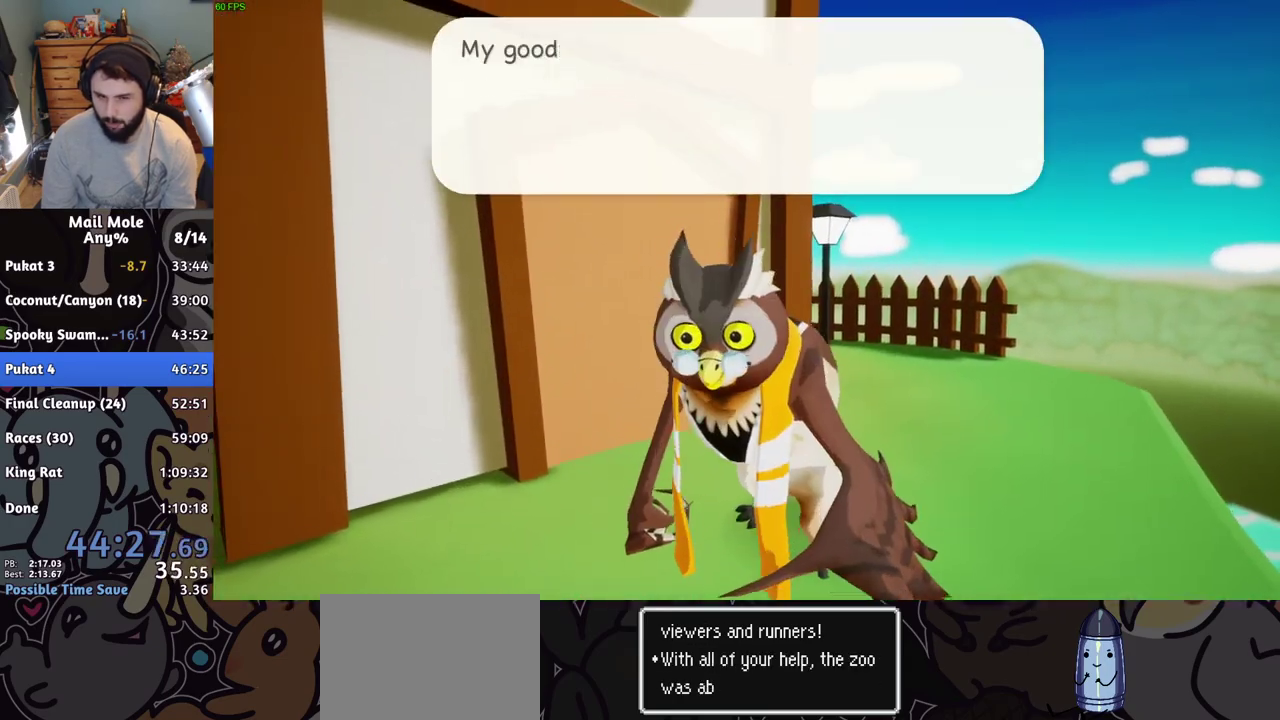
{"buttons": [], "left_stick": "center", "right_stick": "center", "events": [[50, "CROSS", "up"], [250, "CROSS", "down"], [317, "CROSS", "up"], [400, "CROSS", "down"], [467, "CROSS", "up"]]}
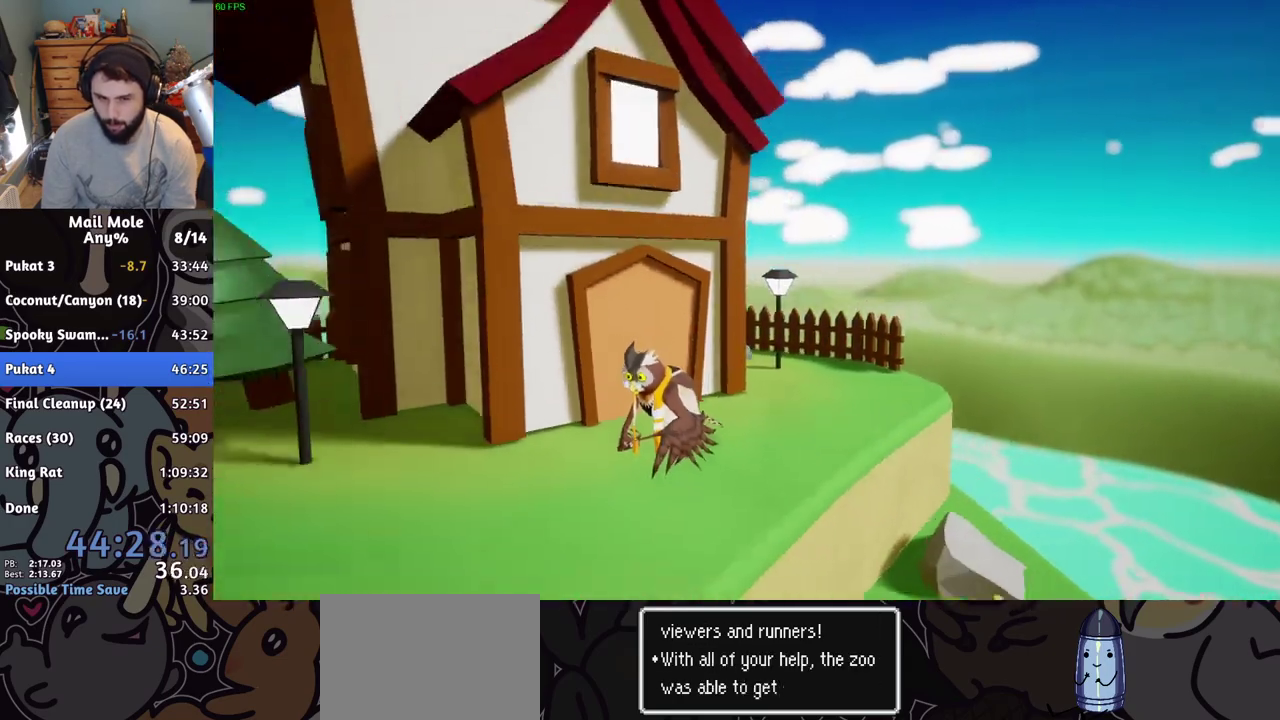
{"buttons": [], "left_stick": "center", "right_stick": "center", "events": [[50, "CROSS", "down"], [117, "CROSS", "up"], [201, "CROSS", "down"], [284, "CROSS", "up"], [351, "CROSS", "down"], [417, "CROSS", "up"]]}
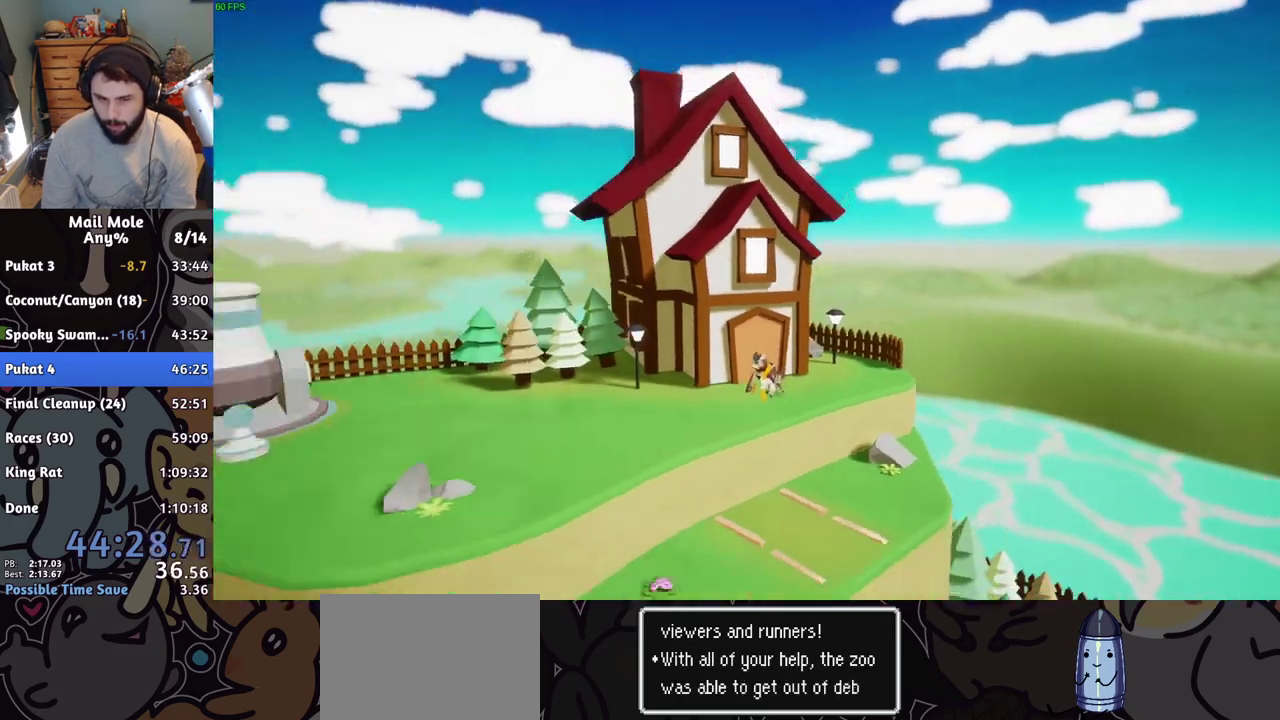
{"buttons": [], "left_stick": "center", "right_stick": "center", "events": [[17, "CROSS", "down"], [83, "CROSS", "up"], [200, "CROSS", "down"], [283, "CROSS", "up"]]}
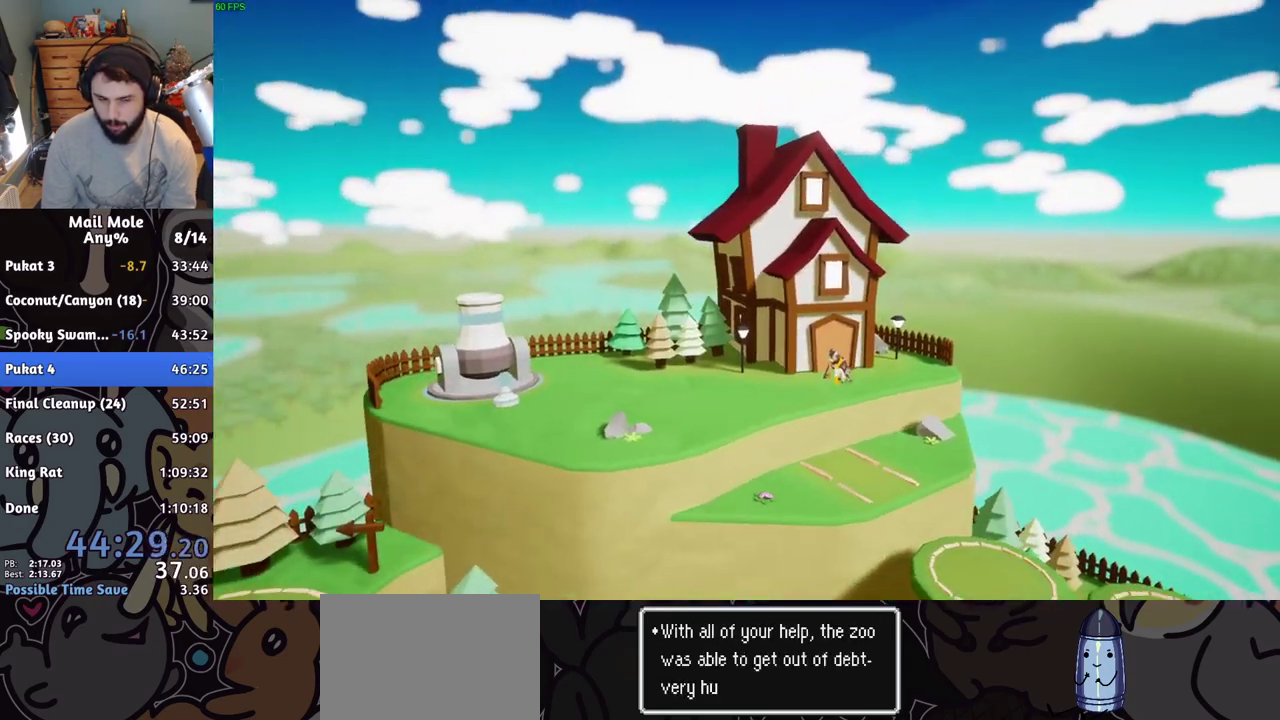
{"buttons": [], "left_stick": "center", "right_stick": "center", "events": [[267, "CROSS", "down"], [351, "CROSS", "up"], [401, "CROSS", "down"], [501, "CROSS", "up"]]}
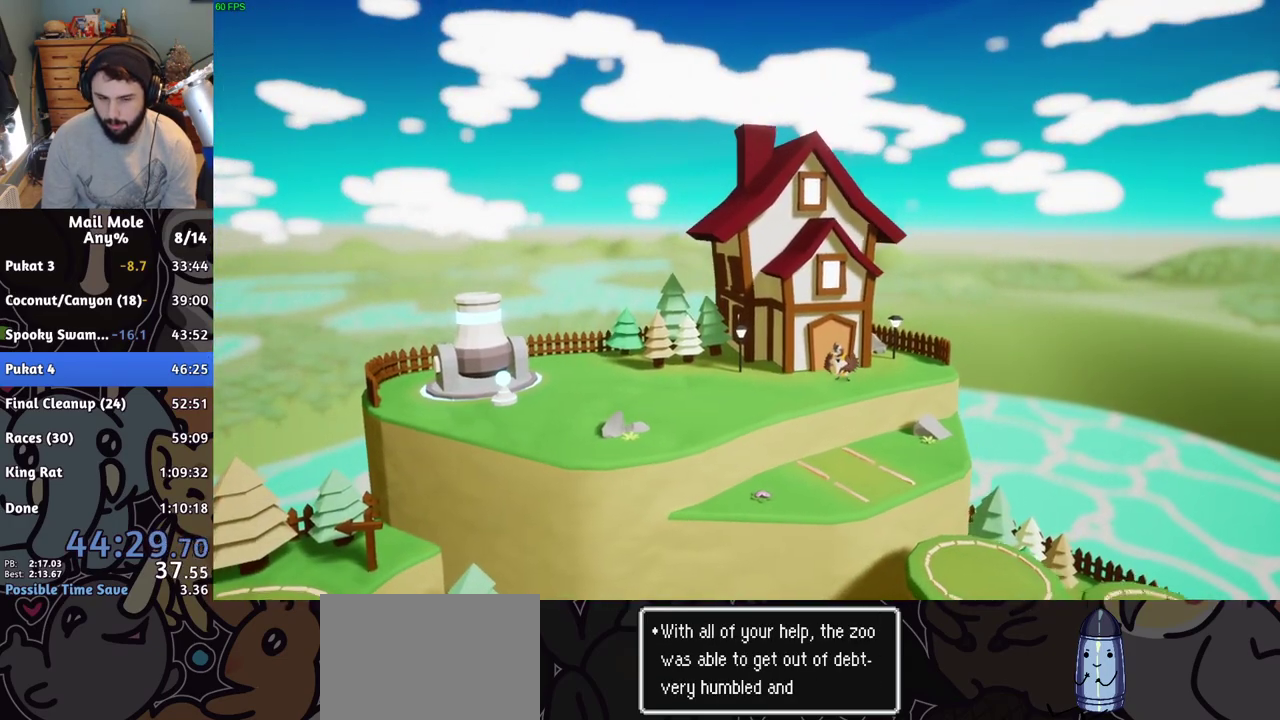
{"buttons": [], "left_stick": "center", "right_stick": "center", "events": [[83, "CROSS", "down"], [167, "CROSS", "up"], [250, "CROSS", "down"], [334, "CROSS", "up"], [417, "CROSS", "down"], [484, "CROSS", "up"]]}
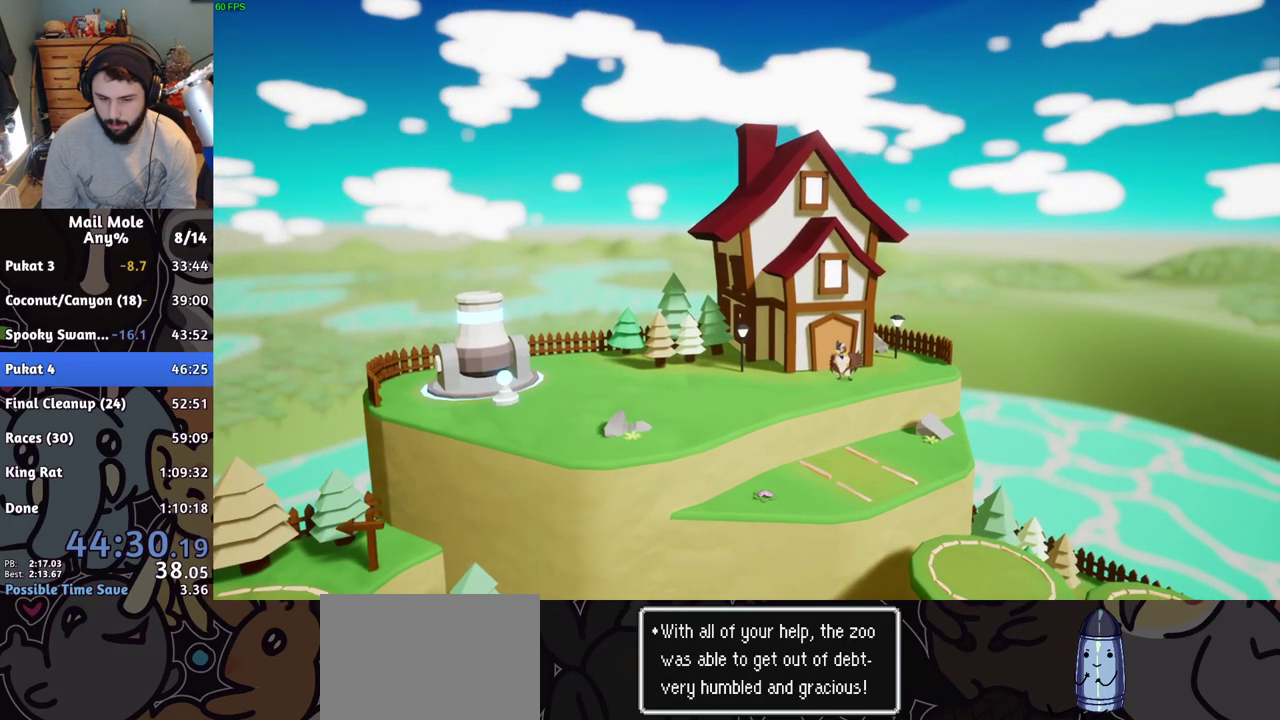
{"buttons": [], "left_stick": "center", "right_stick": "center", "events": [[84, "CROSS", "down"], [151, "CROSS", "up"], [234, "CROSS", "down"], [317, "CROSS", "up"], [401, "CROSS", "down"], [484, "CROSS", "up"]]}
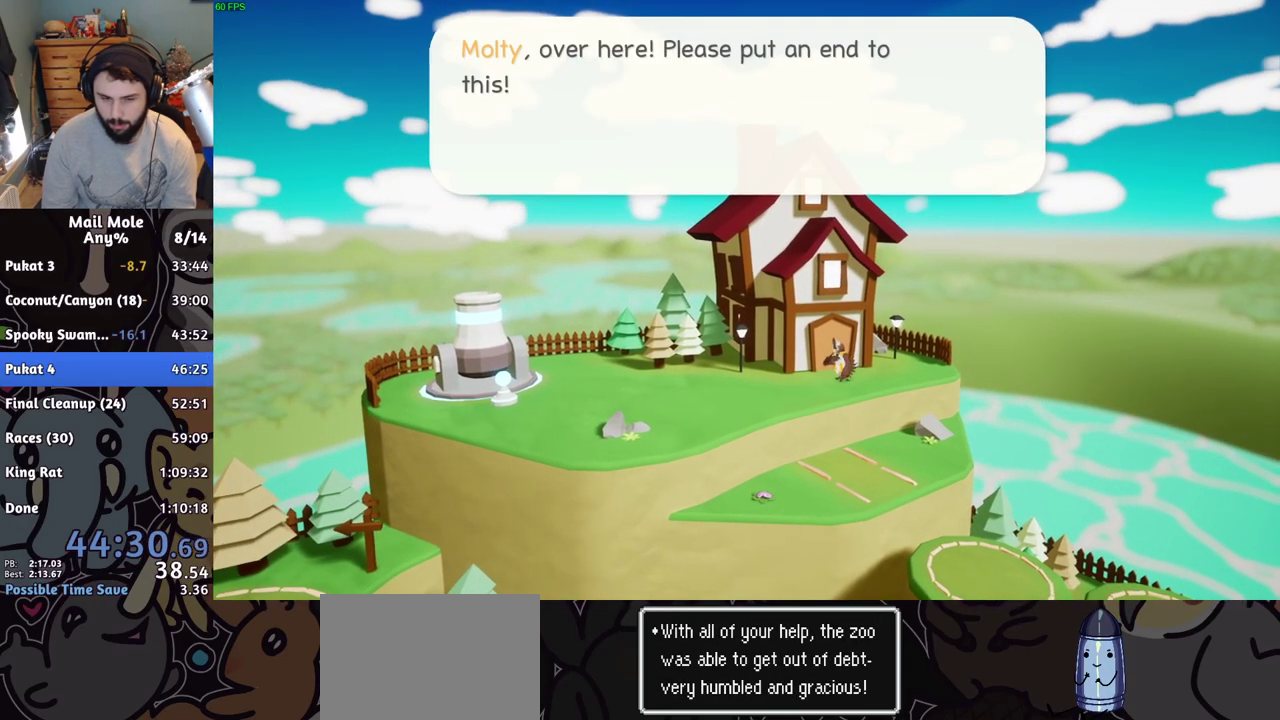
{"buttons": [], "left_stick": "center", "right_stick": "center", "events": [[67, "CROSS", "down"], [150, "CROSS", "up"], [217, "CROSS", "down"], [300, "CROSS", "up"], [367, "CROSS", "down"], [450, "CROSS", "up"]]}
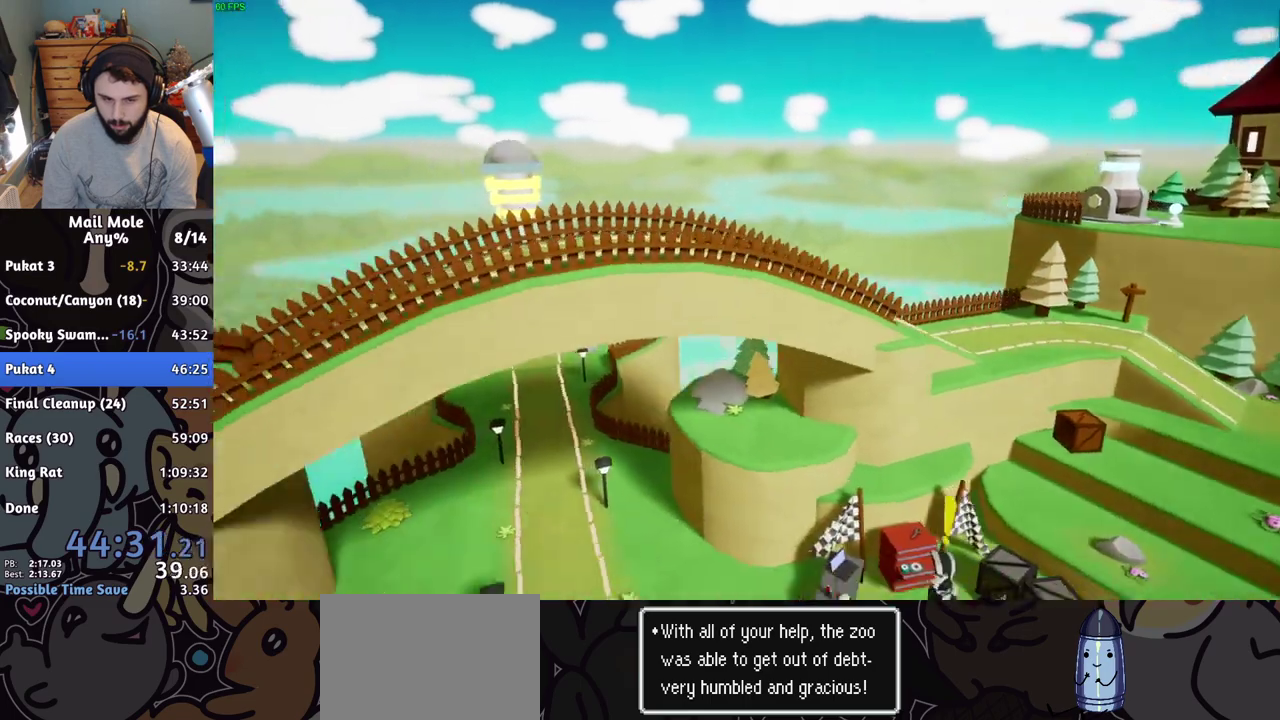
{"buttons": ["CROSS", "SQUARE"], "left_stick": "down-right", "right_stick": "center", "events": [[34, "left_stick", "down-right"], [367, "CROSS", "down"], [367, "SQUARE", "down"]]}
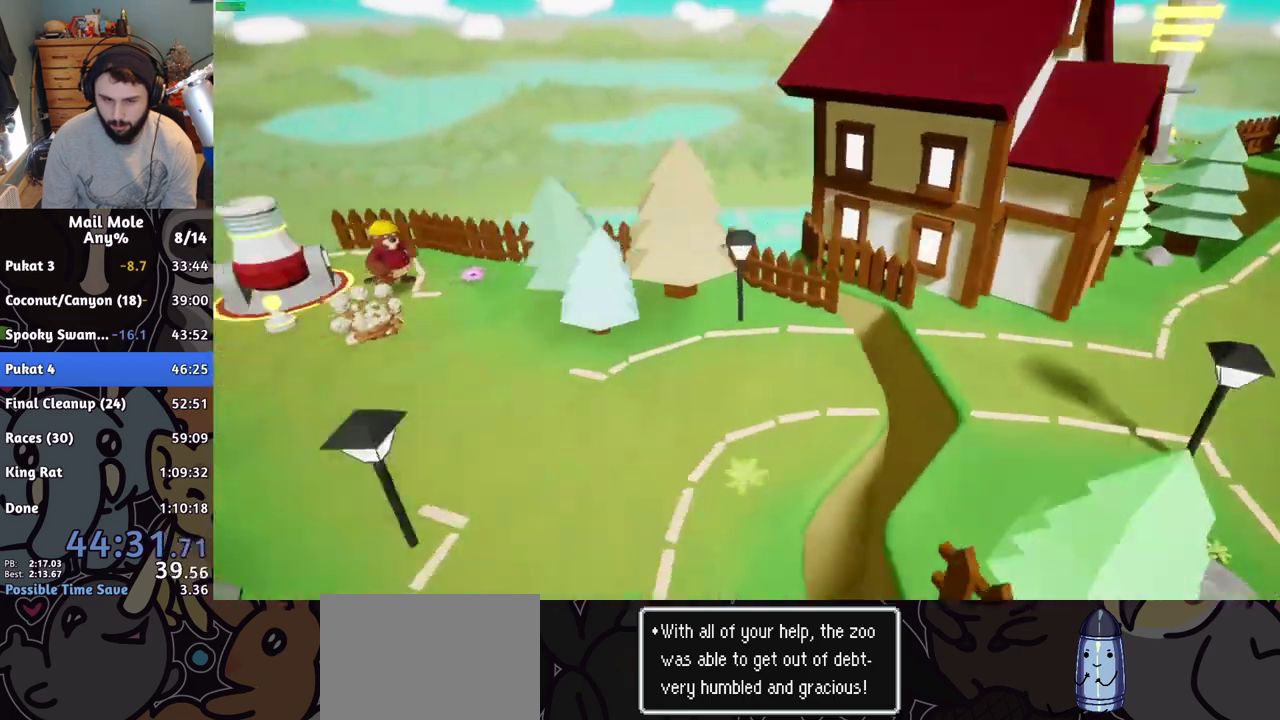
{"buttons": [], "left_stick": "down-right", "right_stick": "center", "events": [[267, "CROSS", "up"], [267, "SQUARE", "up"]]}
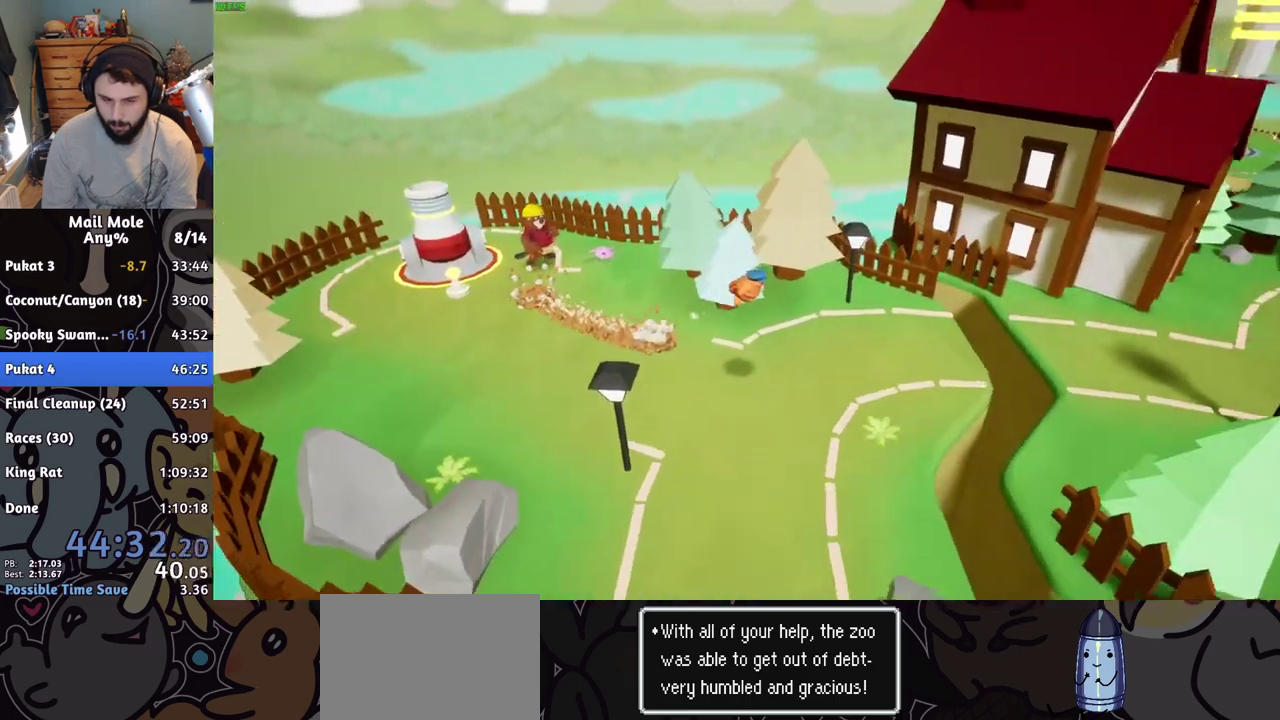
{"buttons": [], "left_stick": "up-right", "right_stick": "center", "events": [[167, "left_stick", "right"], [301, "left_stick", "up-right"]]}
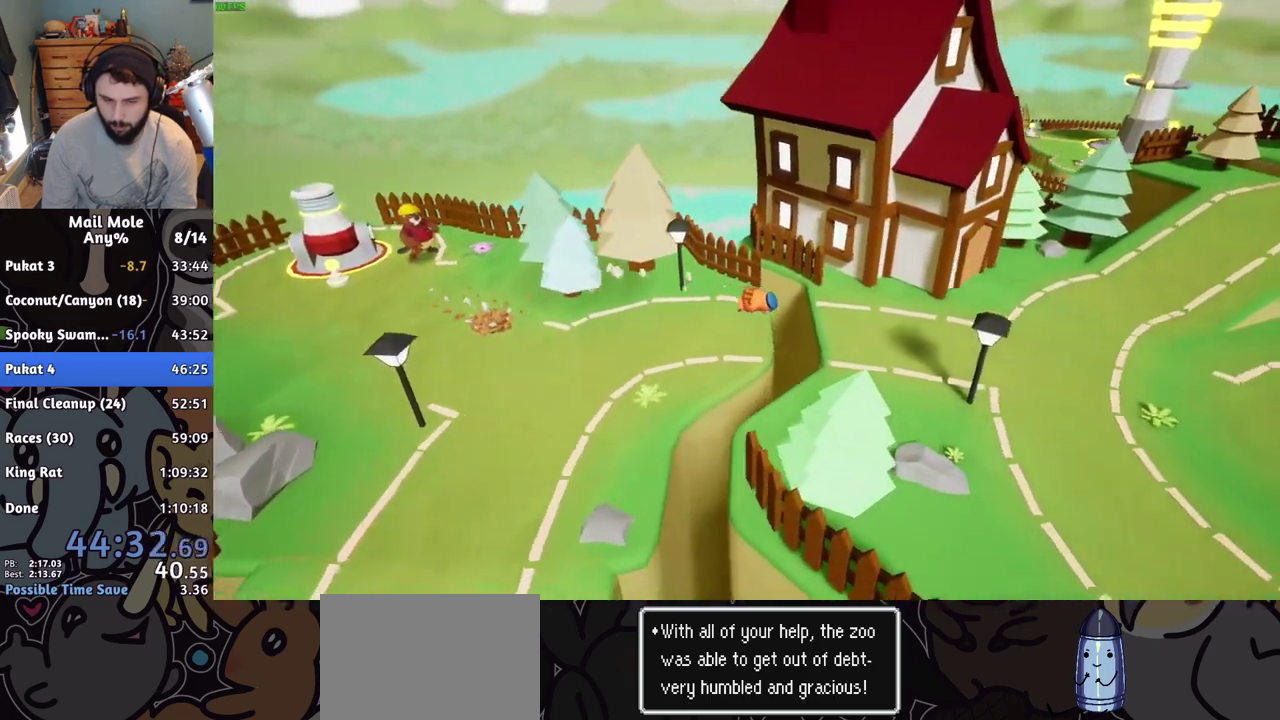
{"buttons": ["CROSS", "SQUARE"], "left_stick": "right", "right_stick": "center", "events": [[17, "left_stick", "right"], [83, "left_stick", "down-right"], [317, "CROSS", "down"], [334, "SQUARE", "down"], [484, "left_stick", "right"]]}
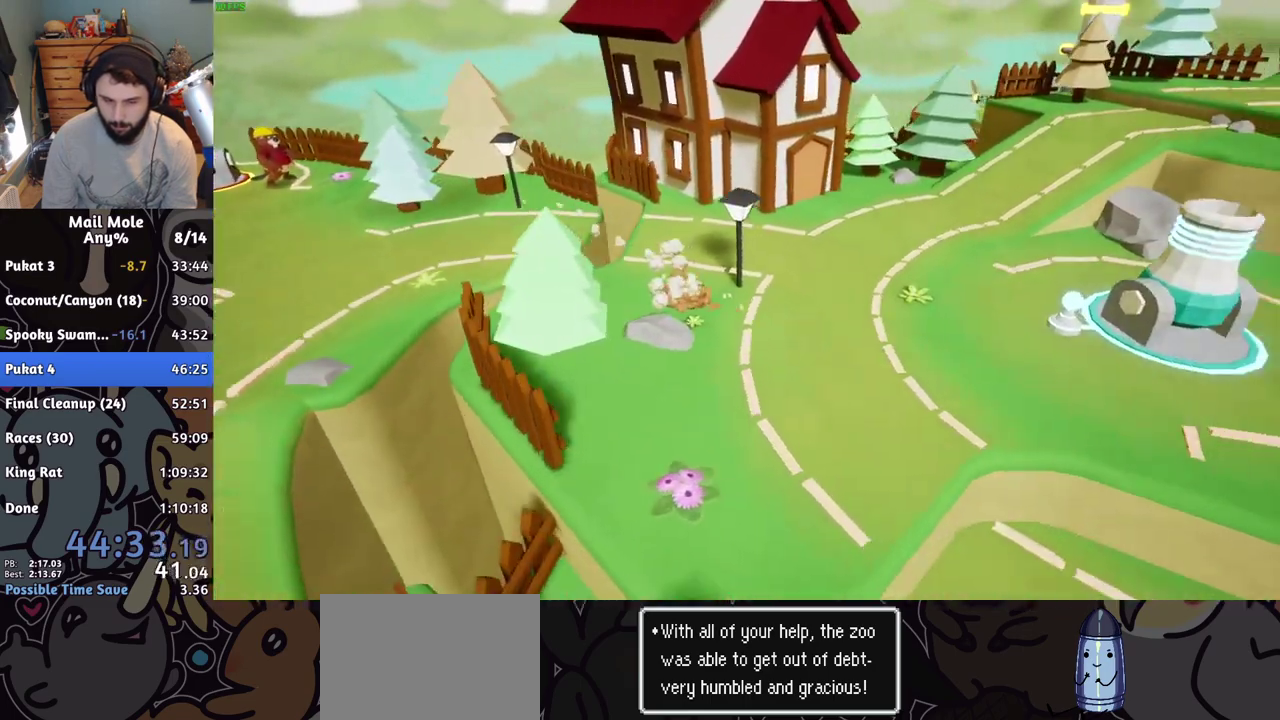
{"buttons": [], "left_stick": "down-right", "right_stick": "center", "events": [[234, "CROSS", "up"], [234, "SQUARE", "up"], [367, "left_stick", "down-right"]]}
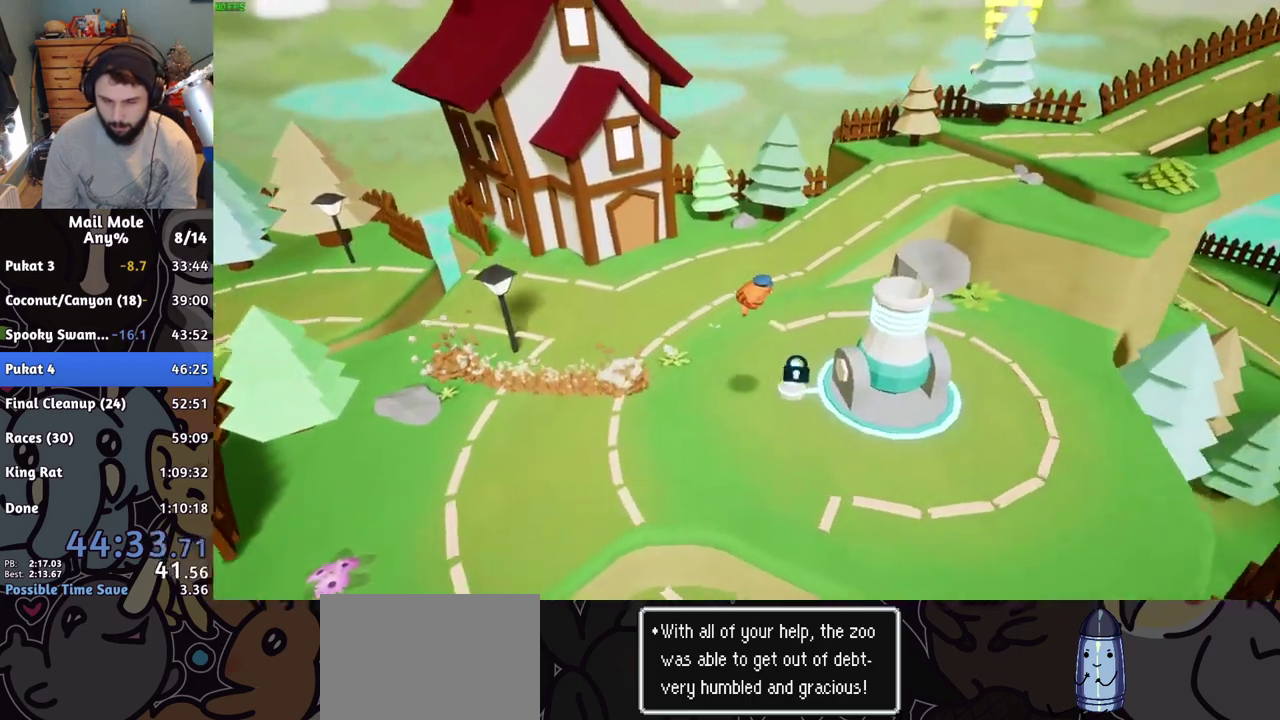
{"buttons": [], "left_stick": "right", "right_stick": "center", "events": [[67, "left_stick", "down"], [217, "left_stick", "down-right"], [317, "left_stick", "right"]]}
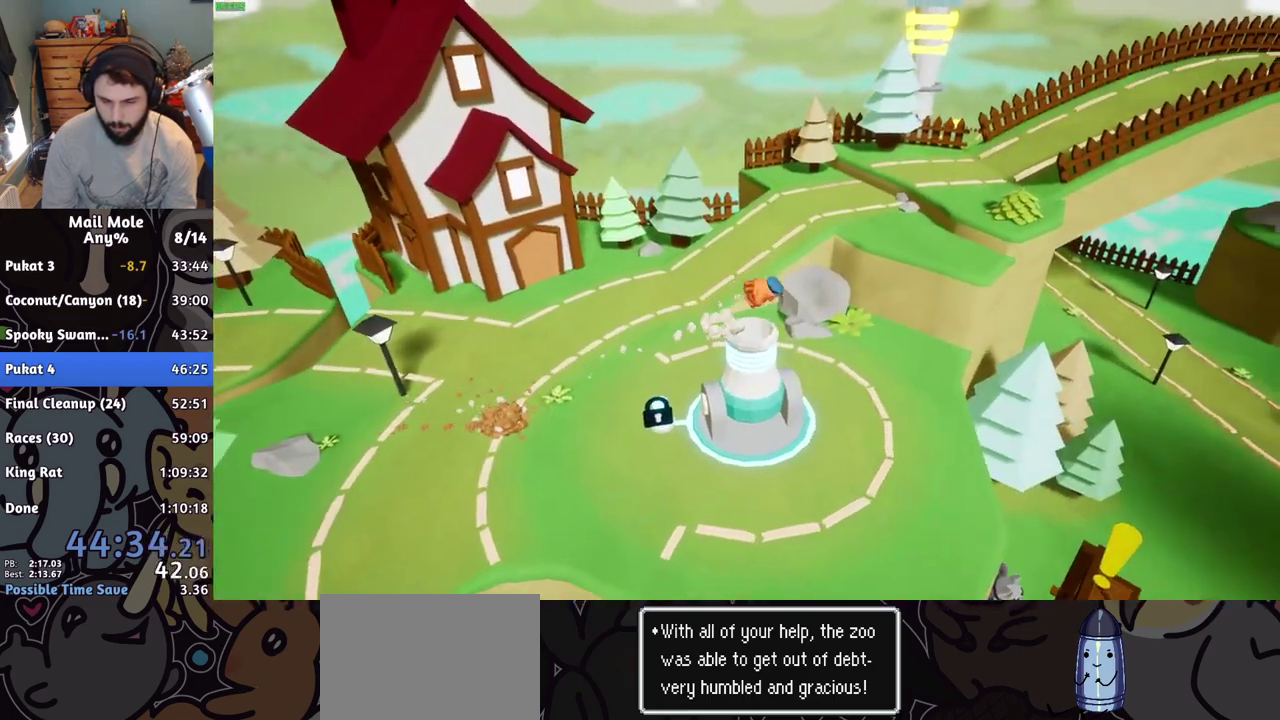
{"buttons": [], "left_stick": "right", "right_stick": "center", "events": []}
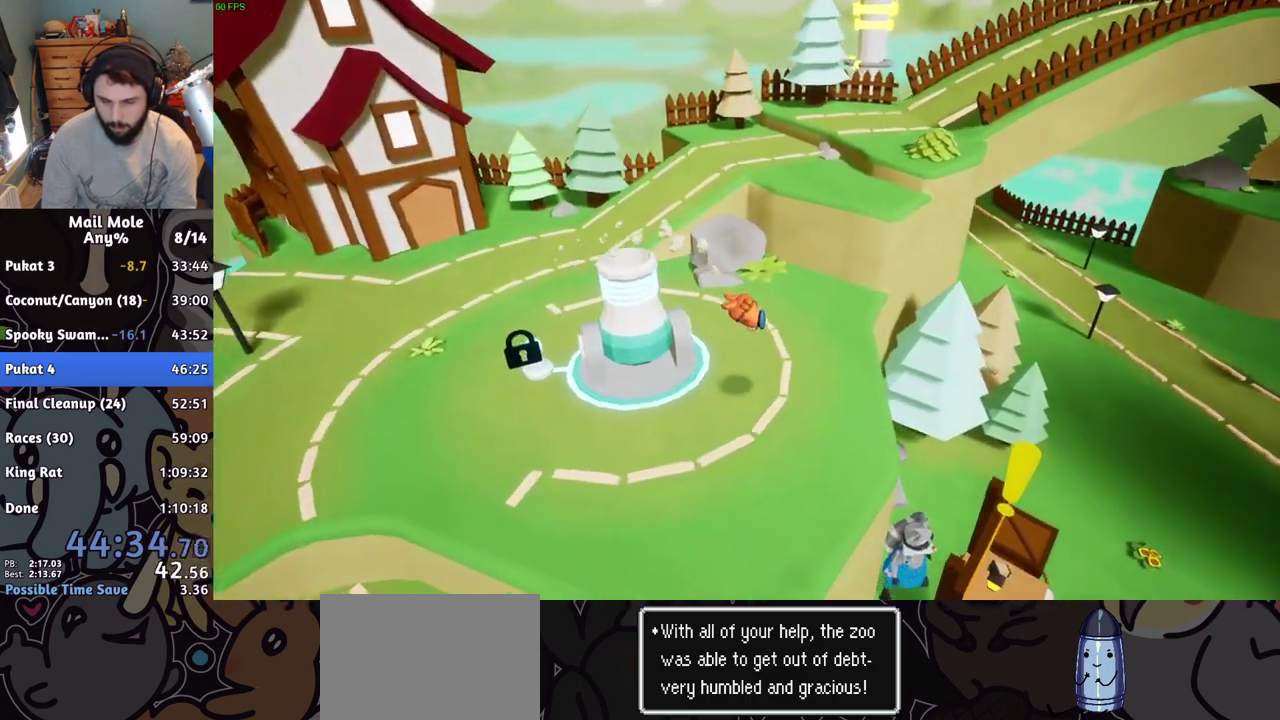
{"buttons": [], "left_stick": "right", "right_stick": "center", "events": [[100, "CROSS", "down"], [117, "SQUARE", "down"], [500, "CROSS", "up"], [500, "SQUARE", "up"]]}
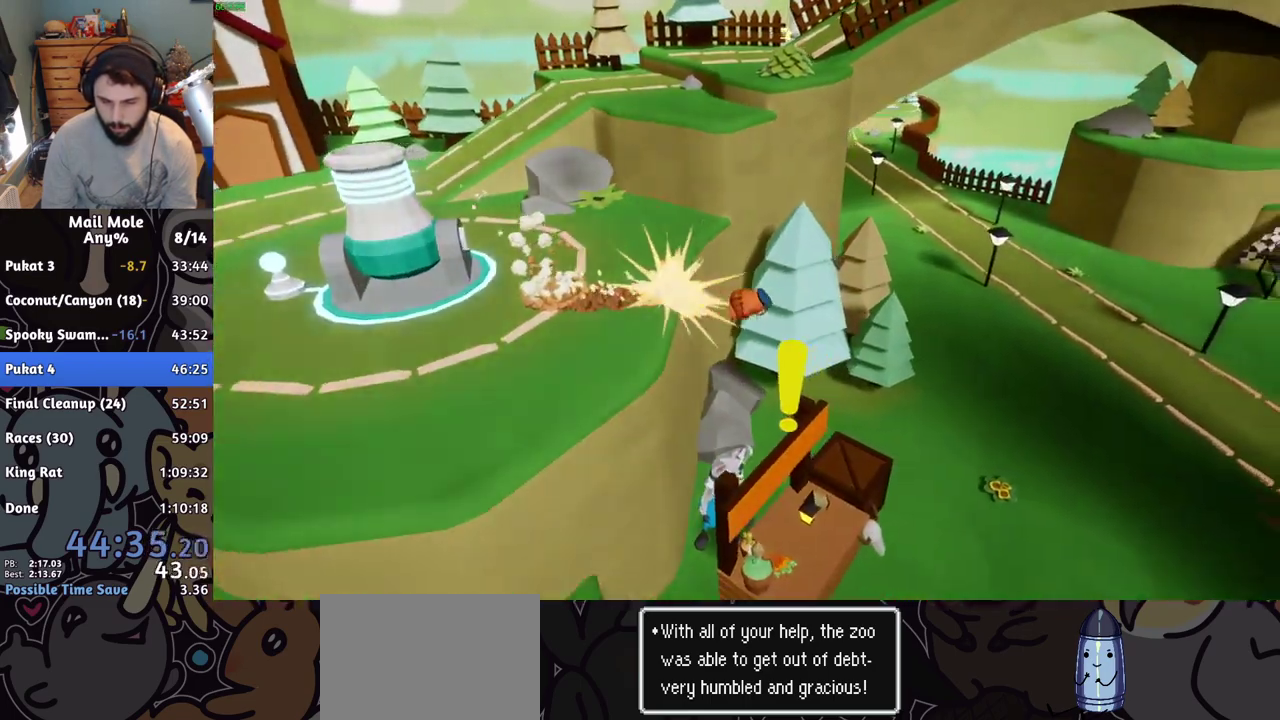
{"buttons": [], "left_stick": "right", "right_stick": "center", "events": []}
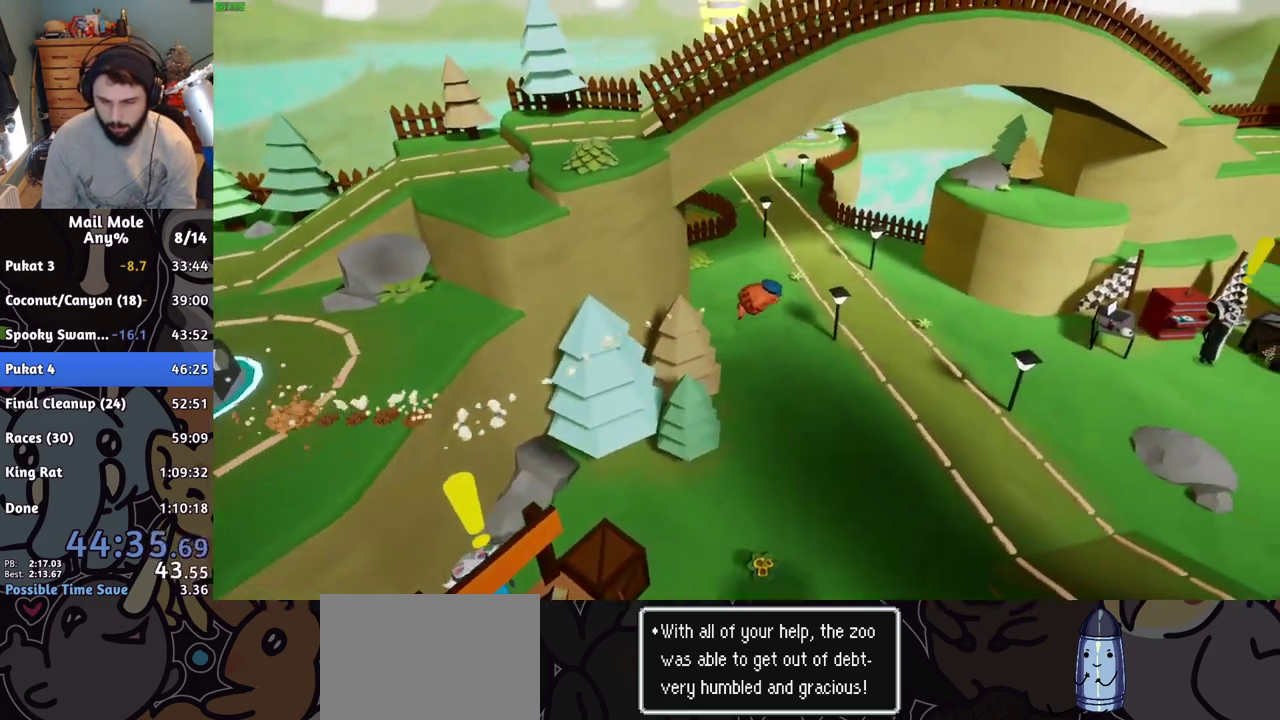
{"buttons": [], "left_stick": "down-right", "right_stick": "center", "events": [[350, "left_stick", "down-right"]]}
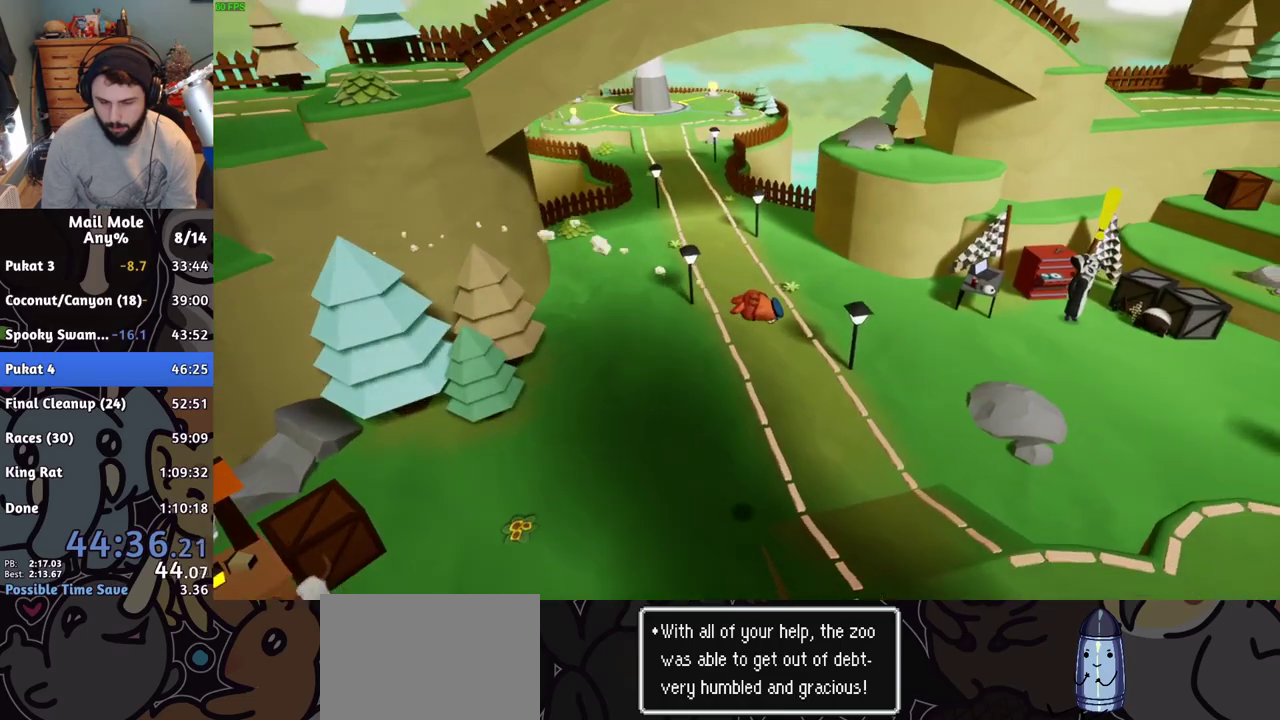
{"buttons": ["CROSS", "SQUARE"], "left_stick": "right", "right_stick": "center", "events": [[34, "left_stick", "right"], [384, "CROSS", "down"], [401, "SQUARE", "down"]]}
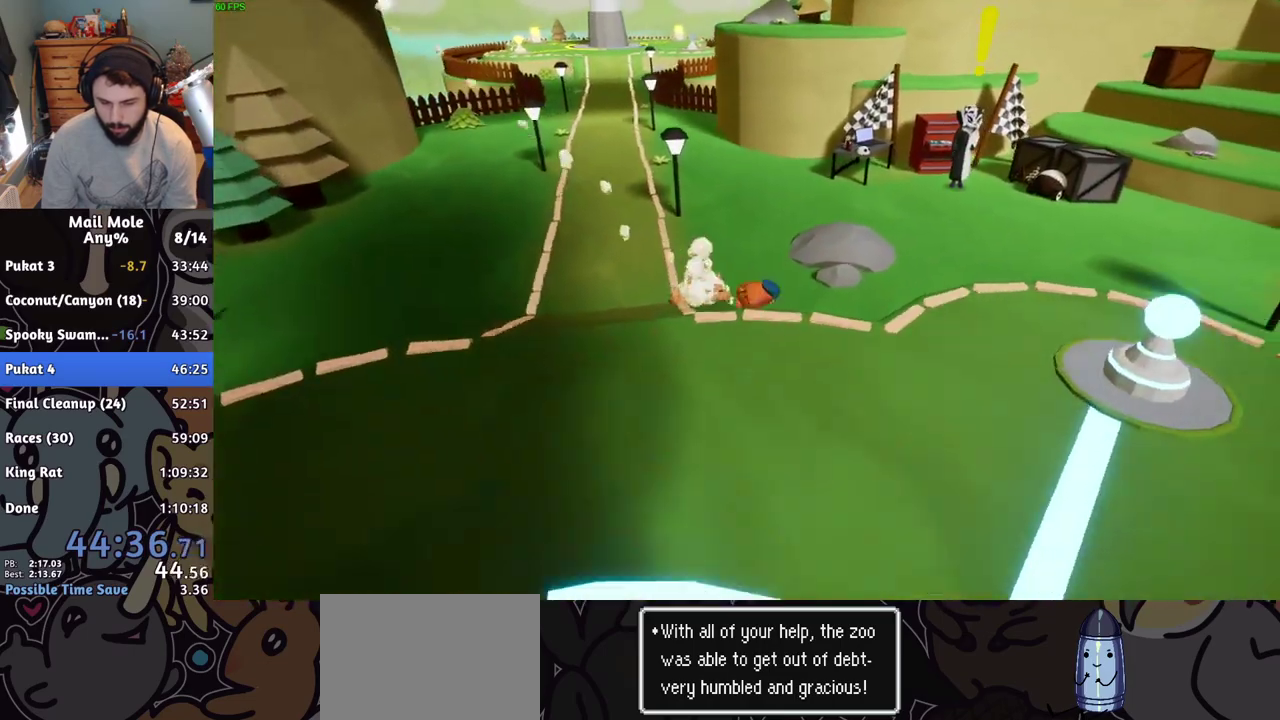
{"buttons": [], "left_stick": "up-right", "right_stick": "center", "events": [[183, "SQUARE", "up"], [200, "CROSS", "up"], [200, "left_stick", "up-right"], [317, "left_stick", "down-left"], [484, "left_stick", "up-right"]]}
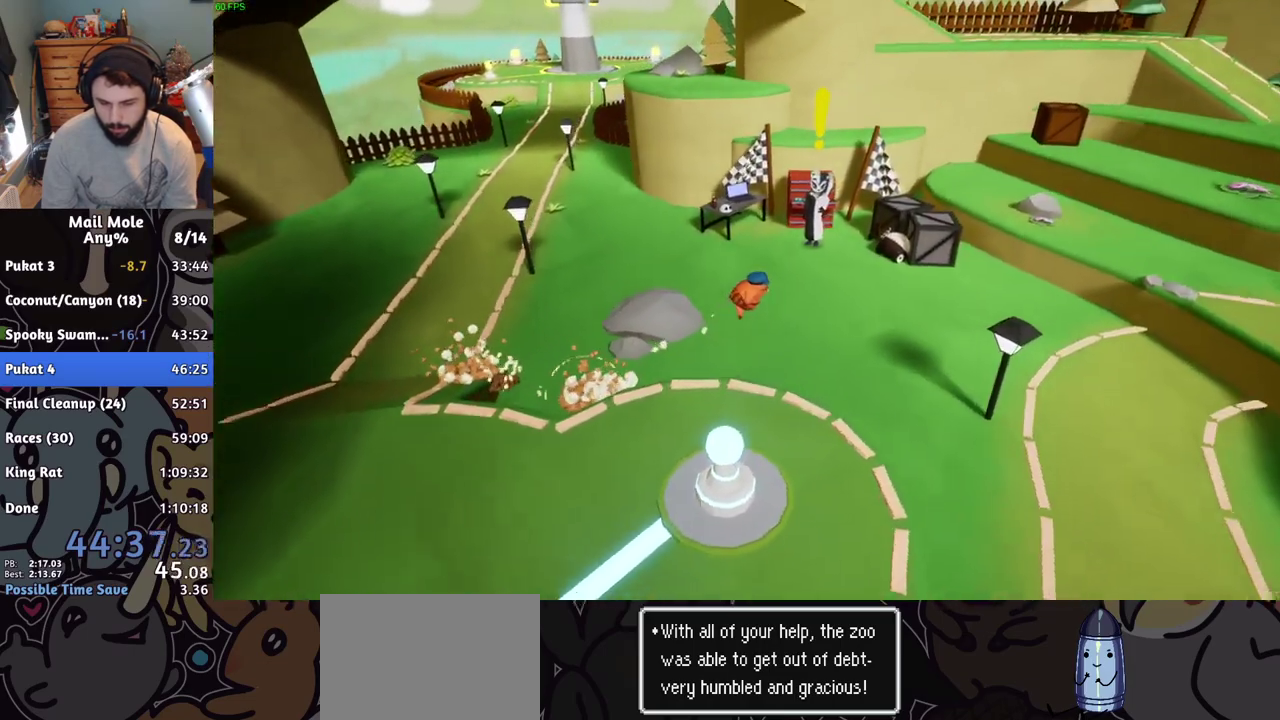
{"buttons": [], "left_stick": "down-right", "right_stick": "center", "events": [[84, "left_stick", "right"], [467, "left_stick", "down-right"]]}